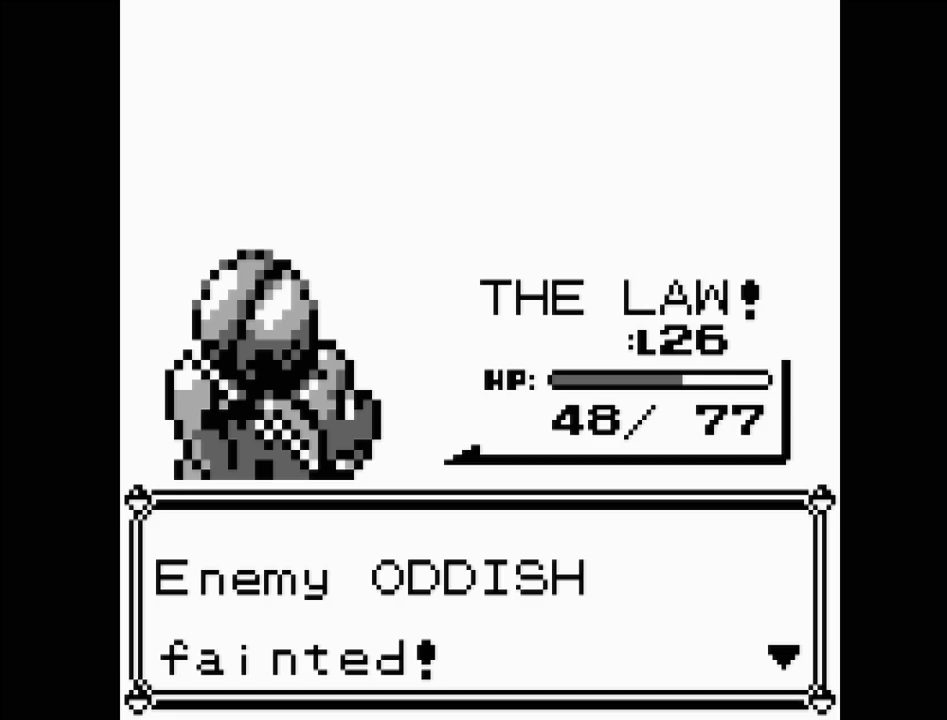
Gameplay with a controller (Nintendo layout); each line is a JSON object with the inputs held at the frame after it. "events" lists button and stick changes between this image and that frame as [ms after this image, input, new state], when the widget could be followed in between. Not read: L3 R3.
{"buttons": [], "events": [[233, "A", "down"], [350, "A", "up"]]}
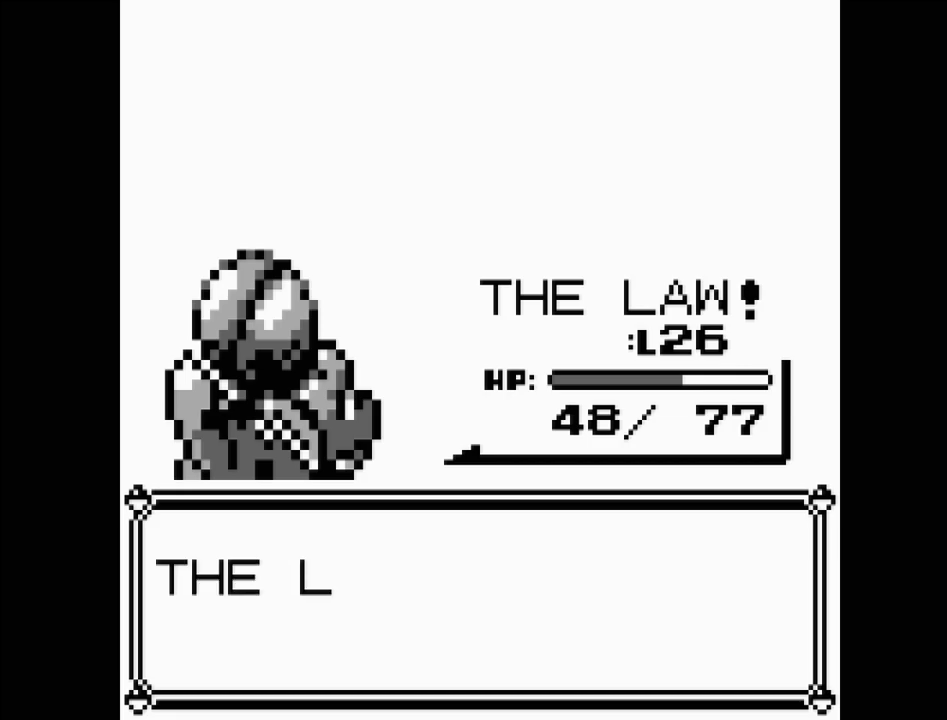
{"buttons": [], "events": []}
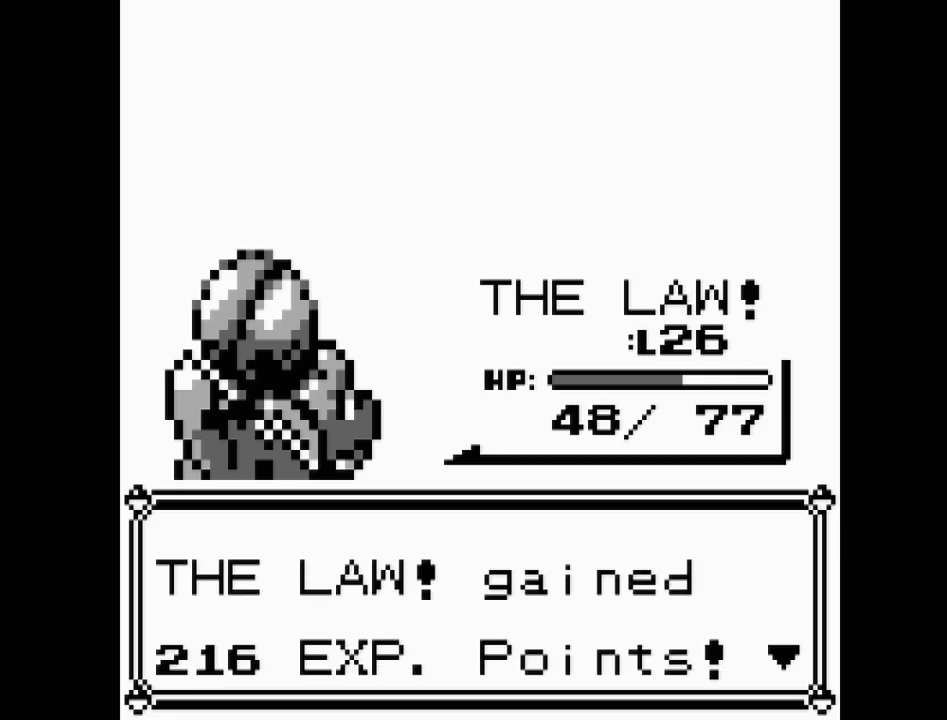
{"buttons": ["A"], "events": [[433, "A", "down"]]}
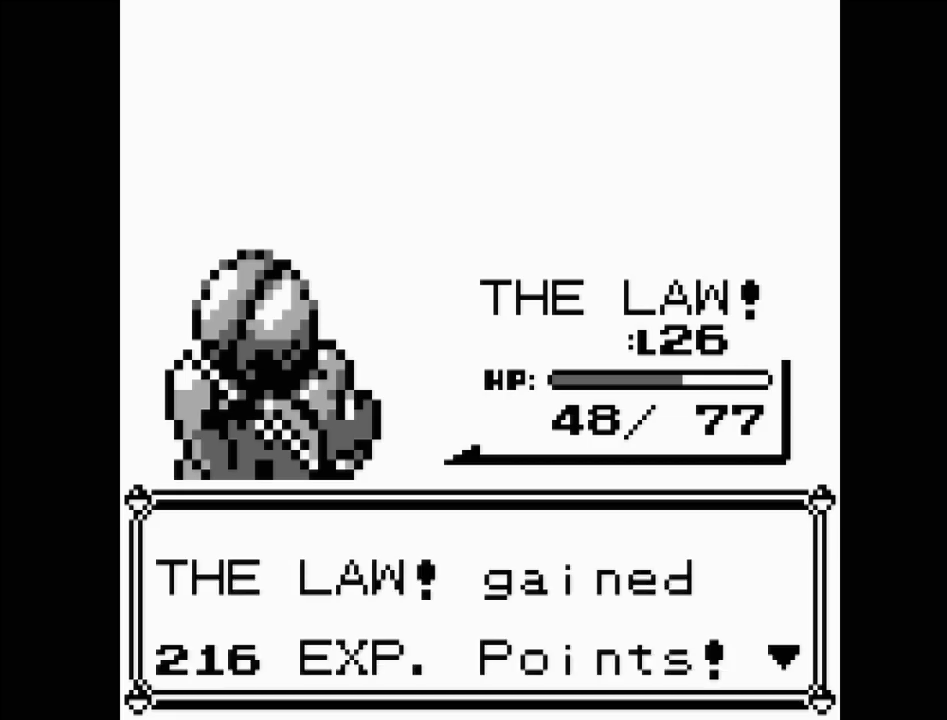
{"buttons": [], "events": [[83, "A", "up"]]}
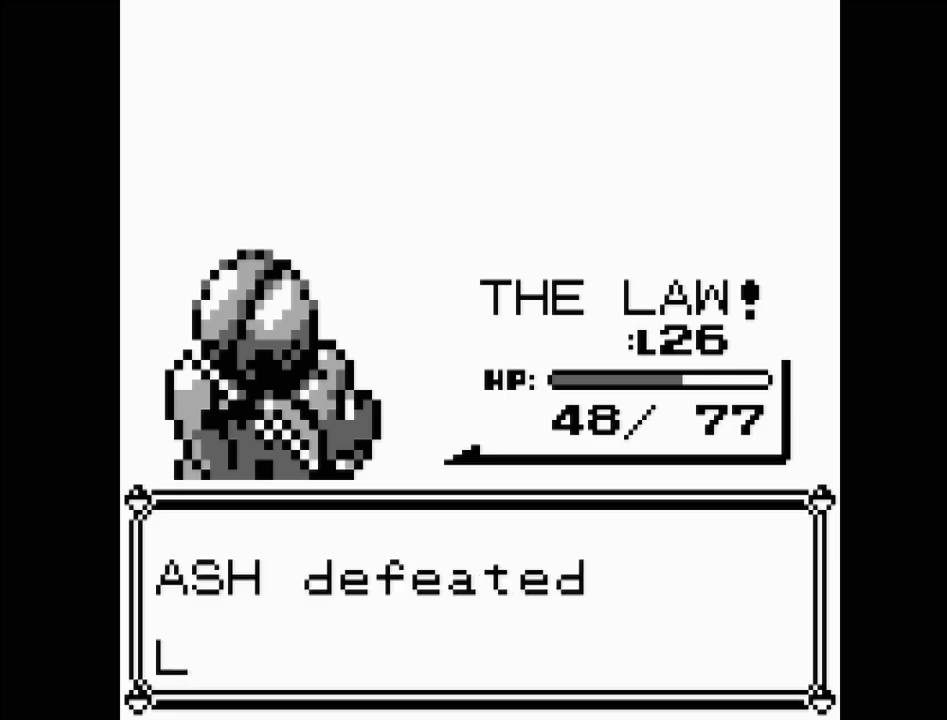
{"buttons": [], "events": []}
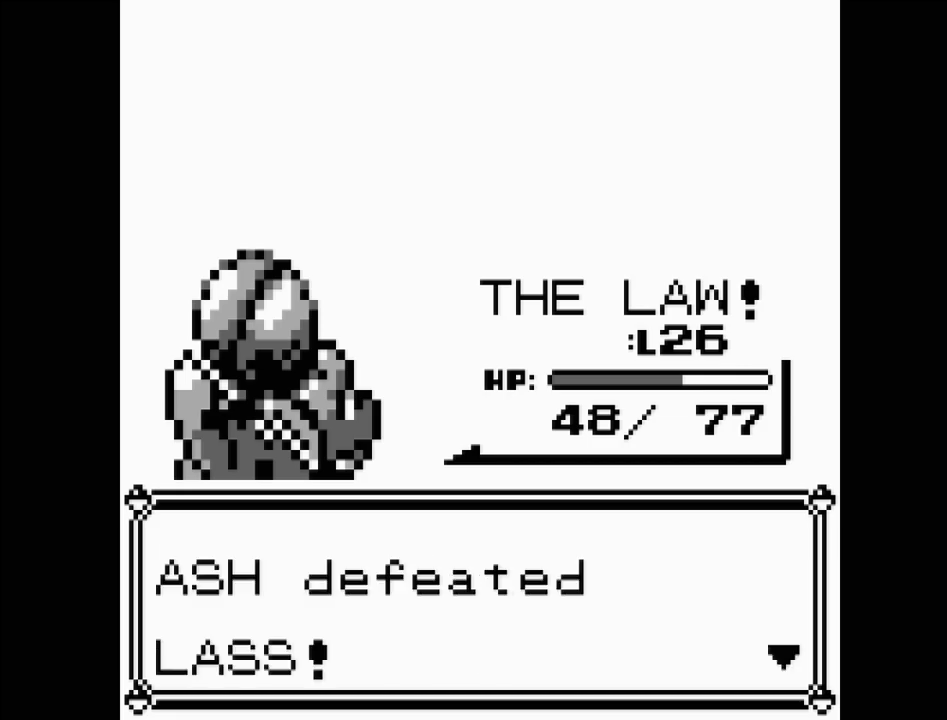
{"buttons": [], "events": []}
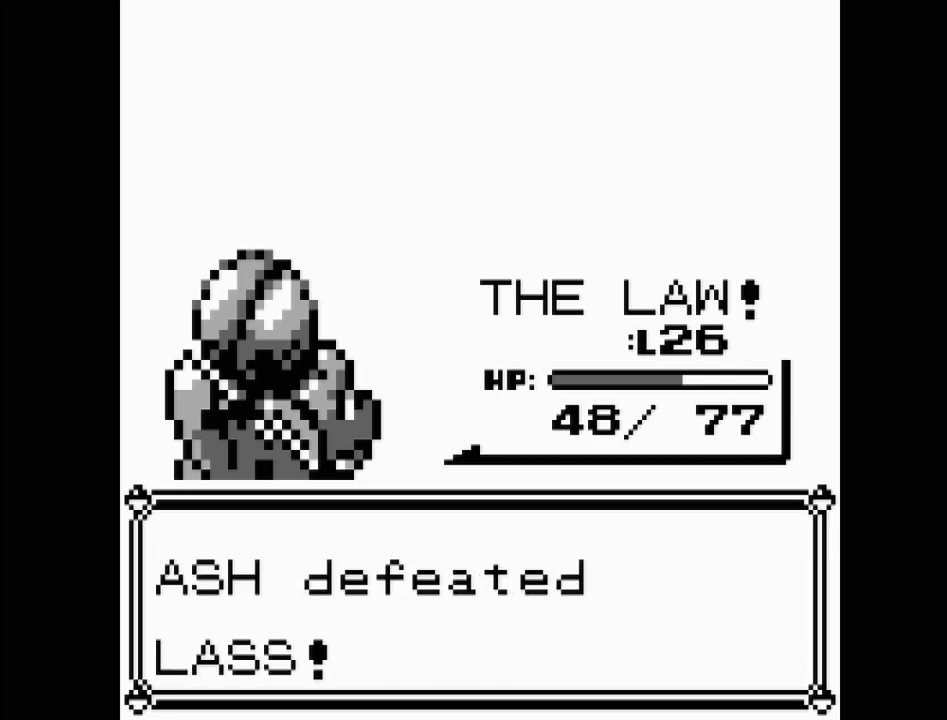
{"buttons": [], "events": []}
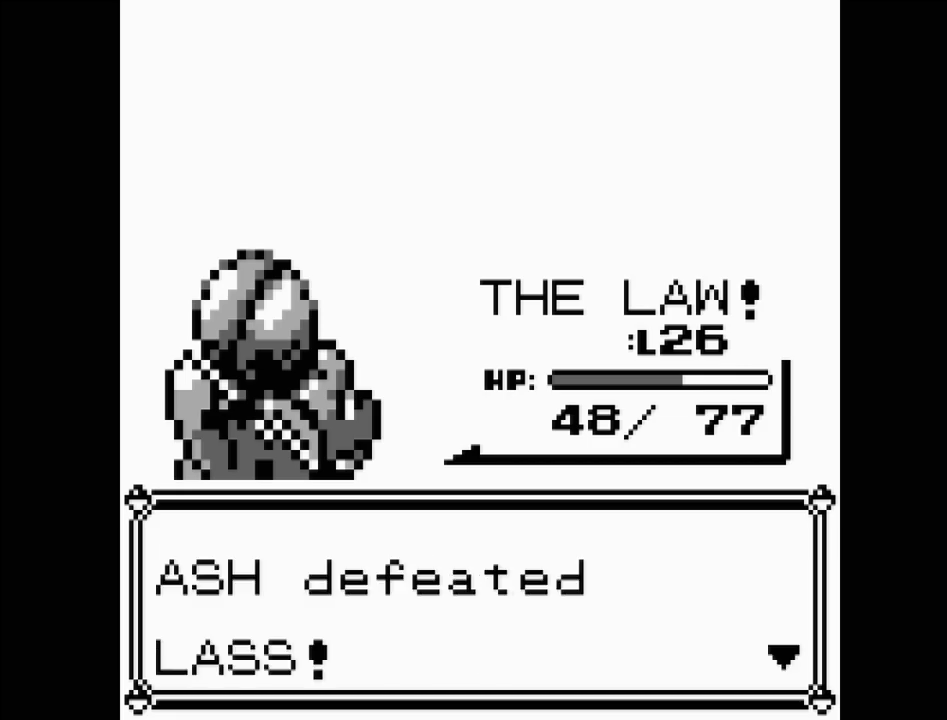
{"buttons": [], "events": []}
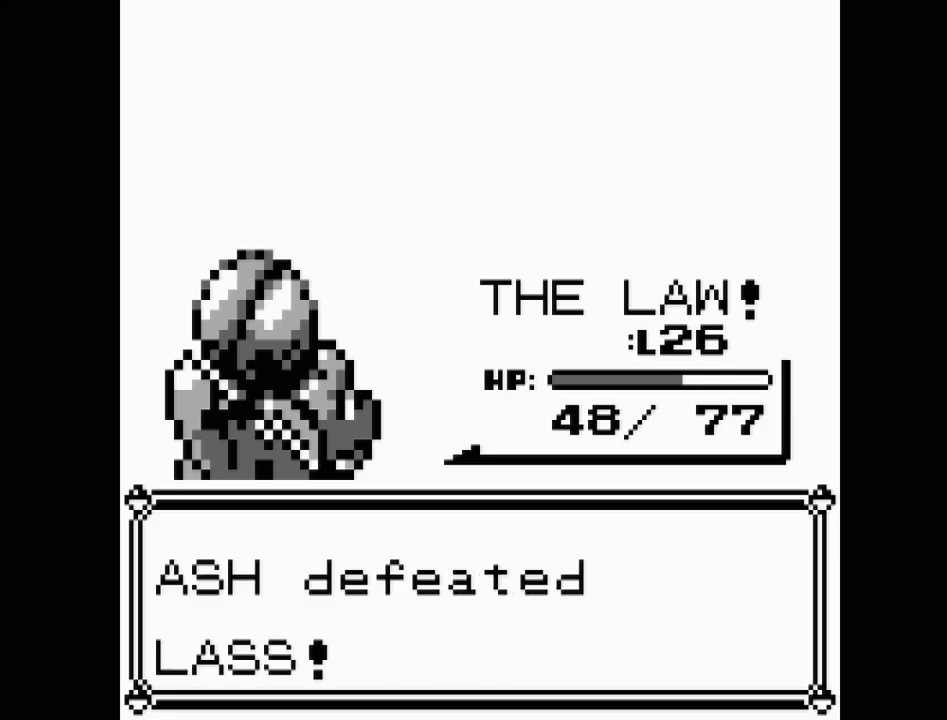
{"buttons": [], "events": [[217, "A", "down"], [333, "A", "up"]]}
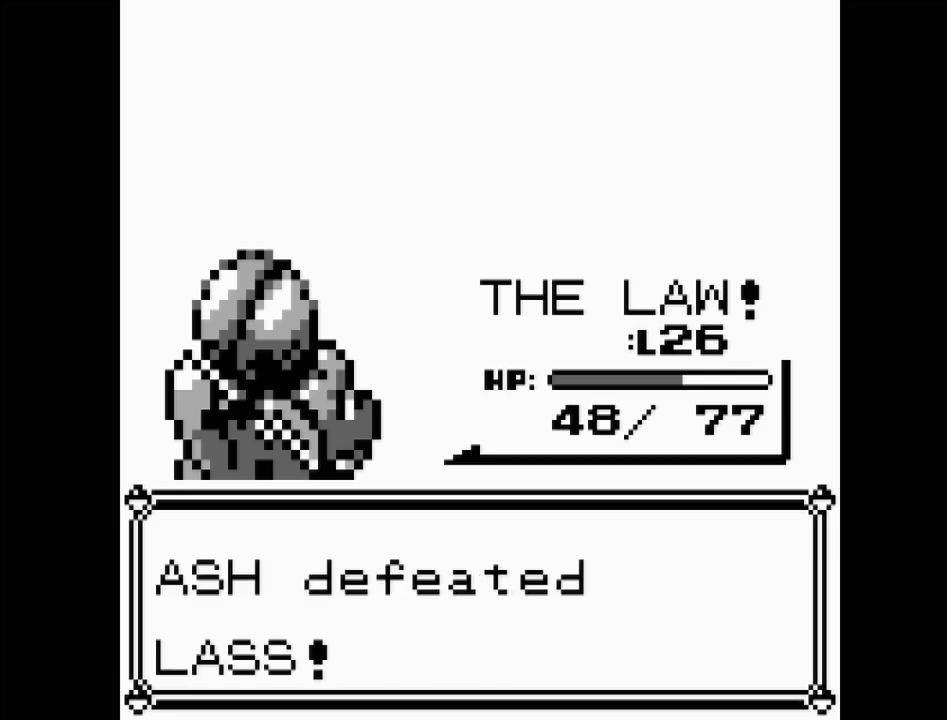
{"buttons": [], "events": []}
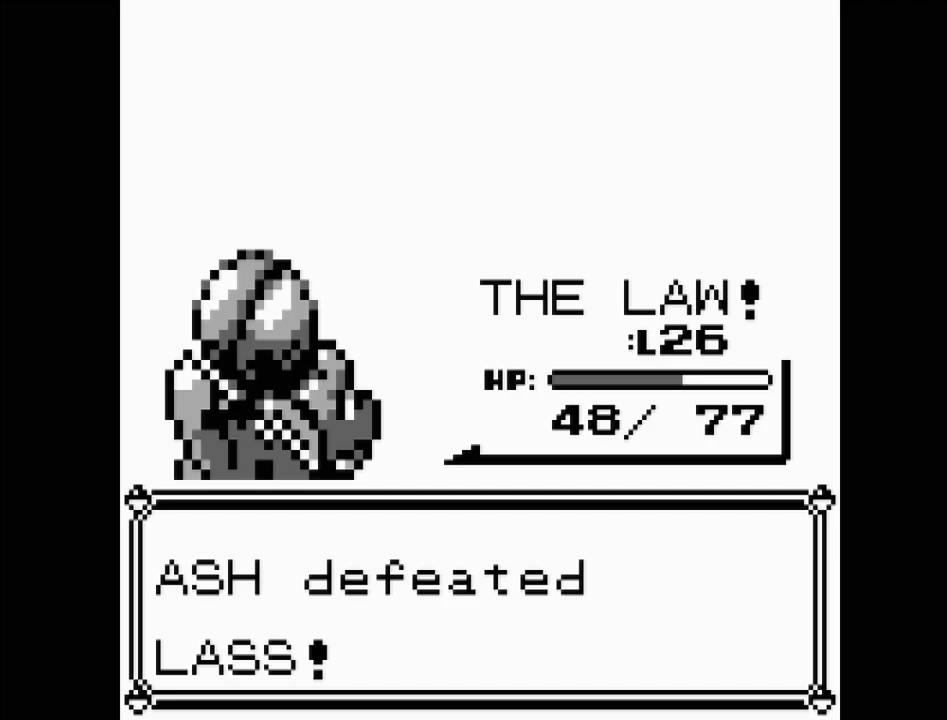
{"buttons": [], "events": []}
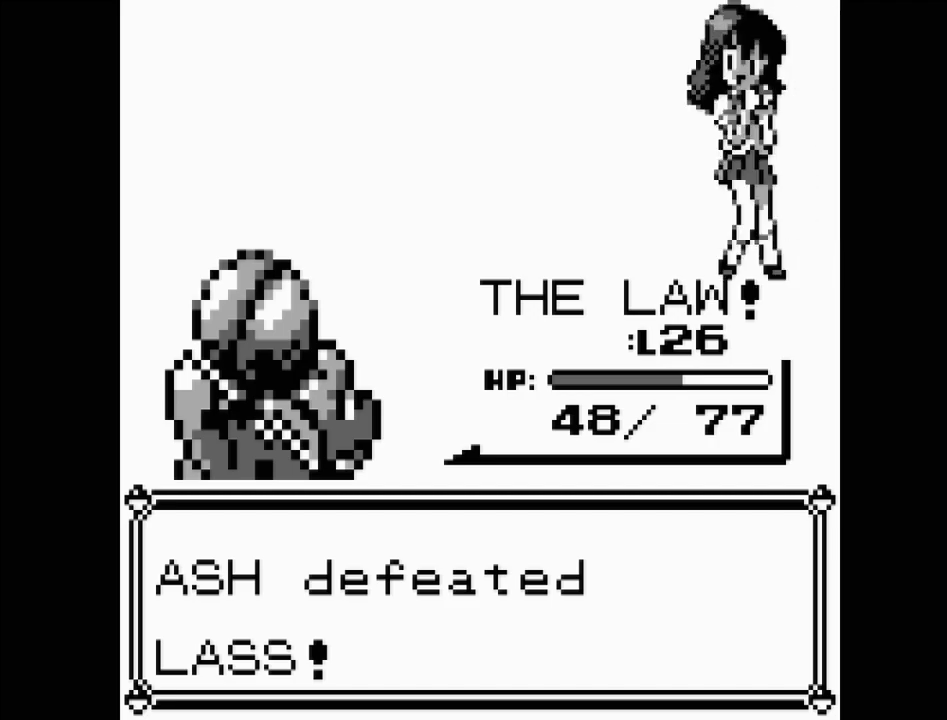
{"buttons": [], "events": []}
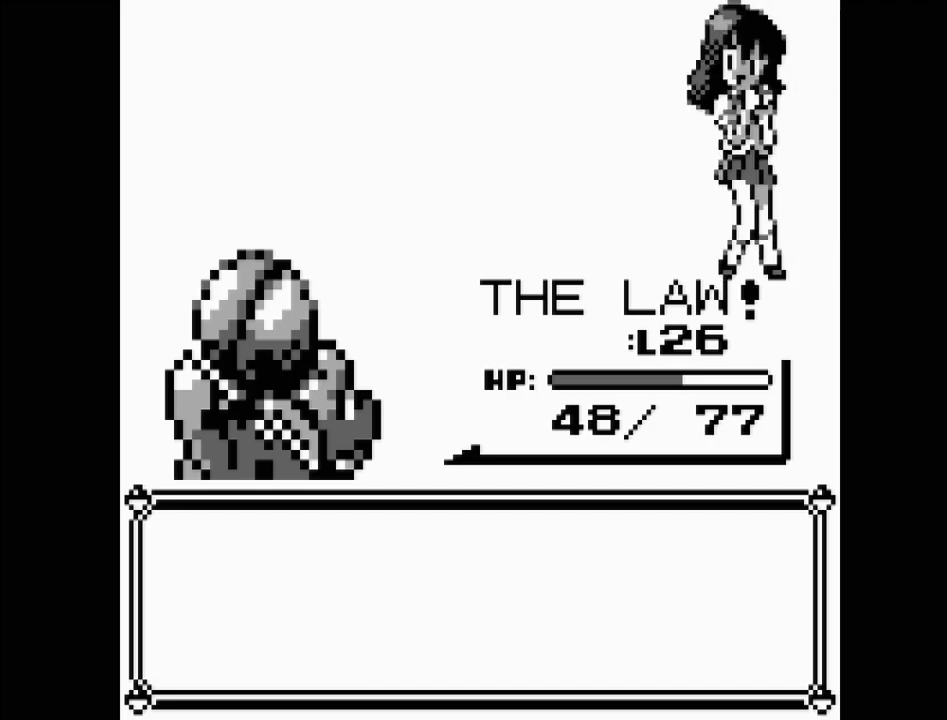
{"buttons": [], "events": []}
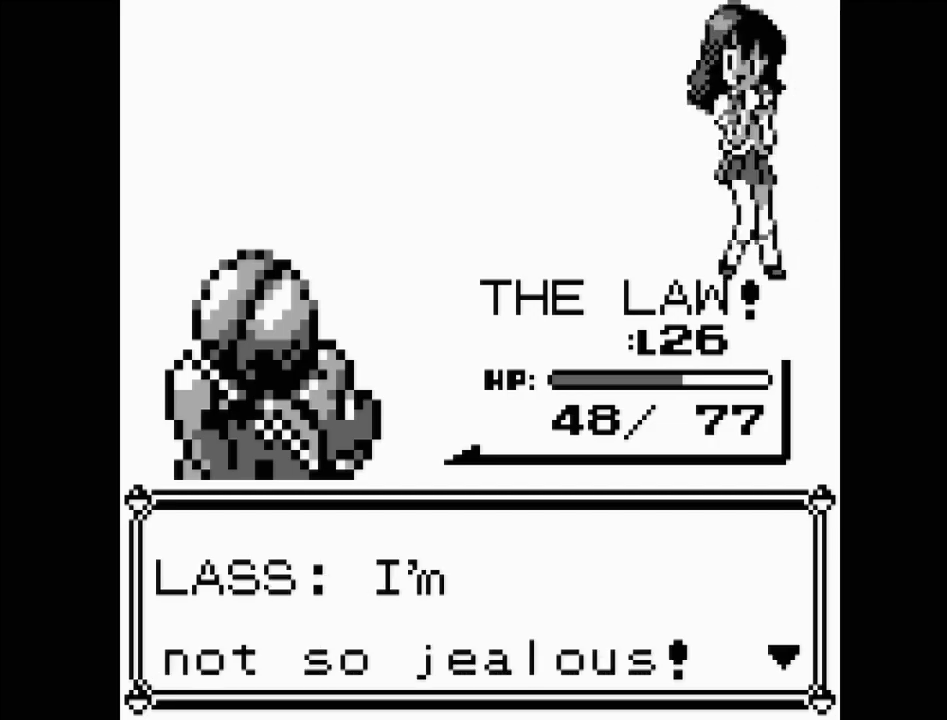
{"buttons": [], "events": []}
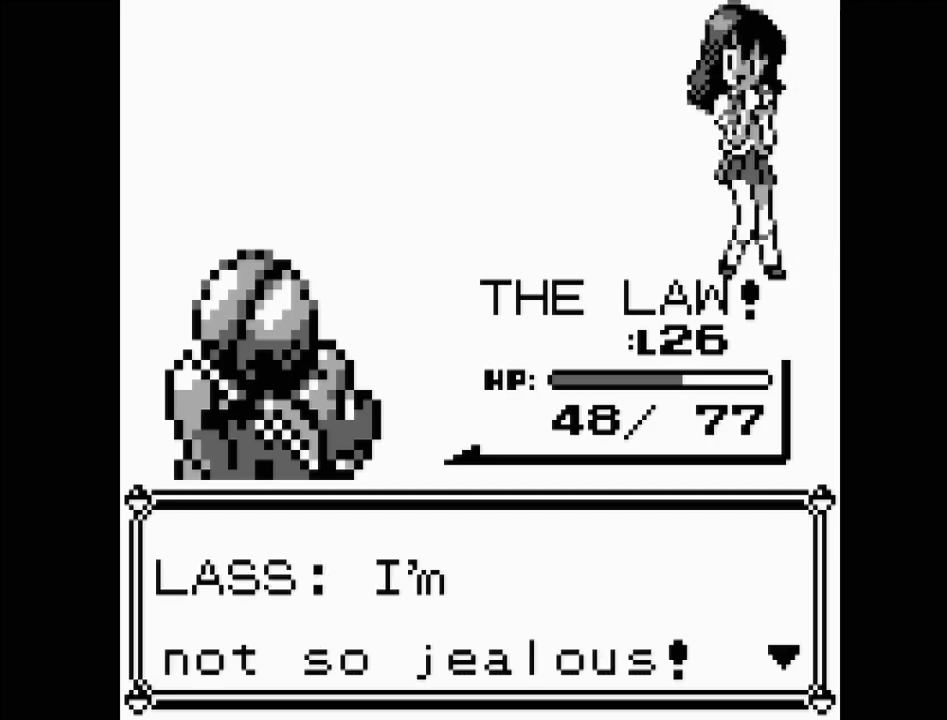
{"buttons": [], "events": []}
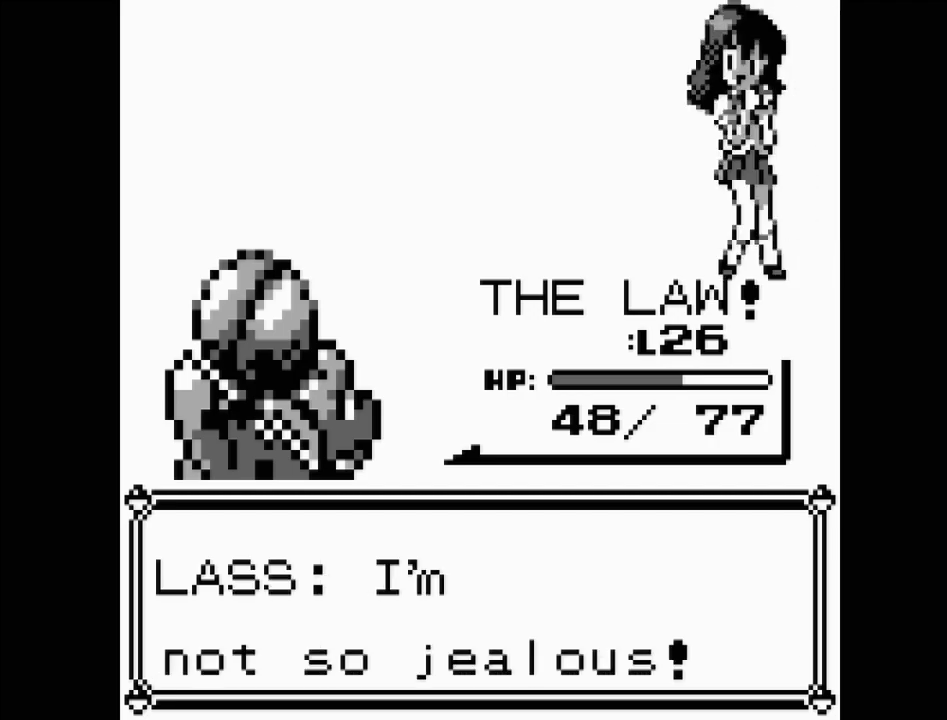
{"buttons": [], "events": []}
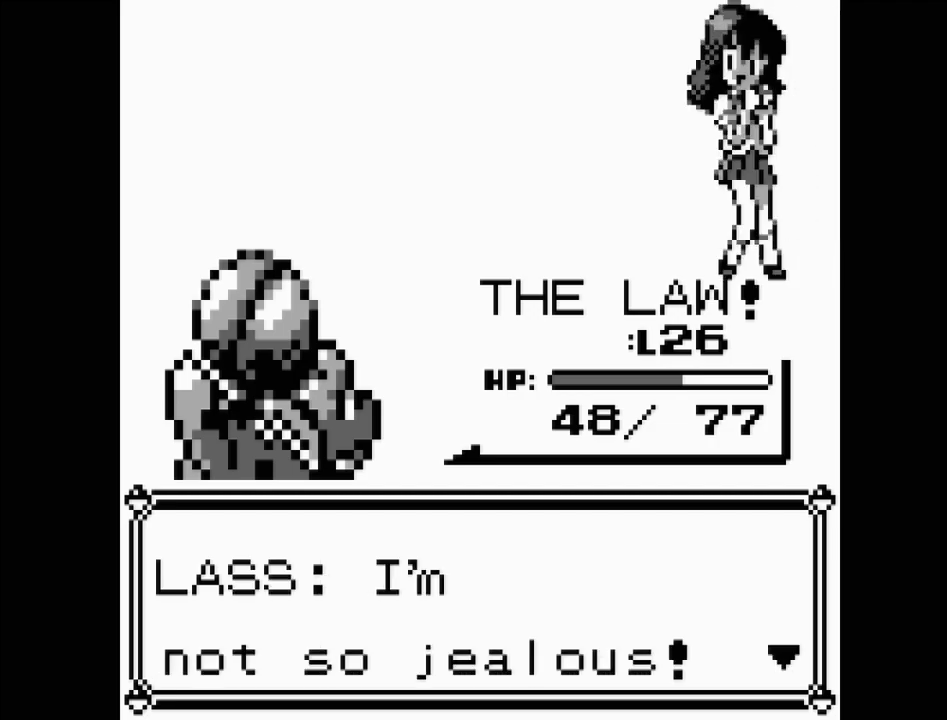
{"buttons": [], "events": [[100, "A", "down"], [217, "A", "up"]]}
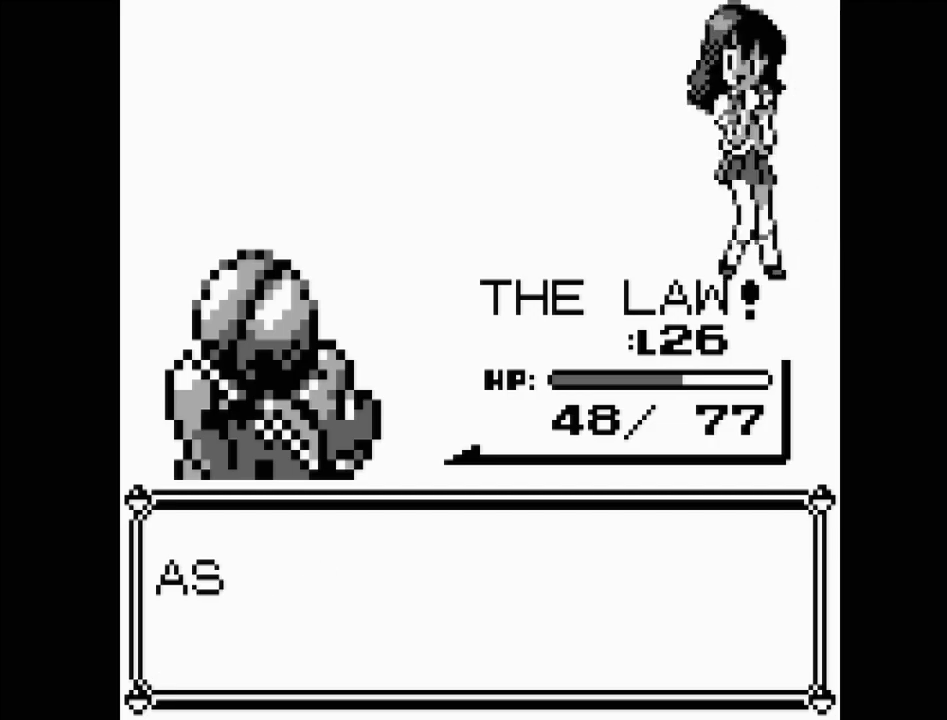
{"buttons": [], "events": []}
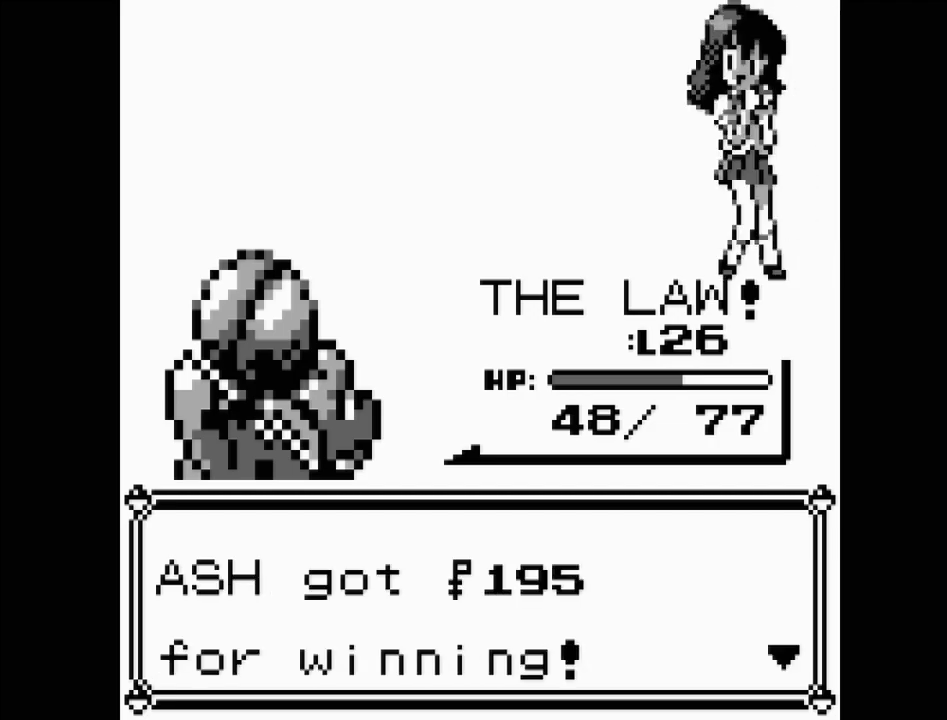
{"buttons": [], "events": [[167, "A", "down"], [333, "A", "up"]]}
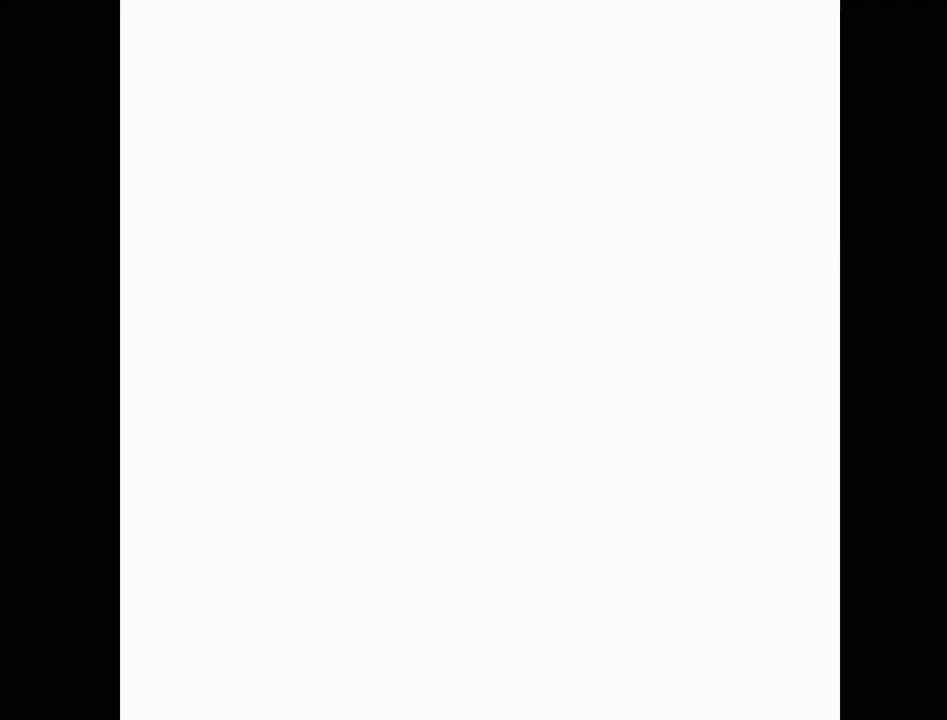
{"buttons": [], "events": []}
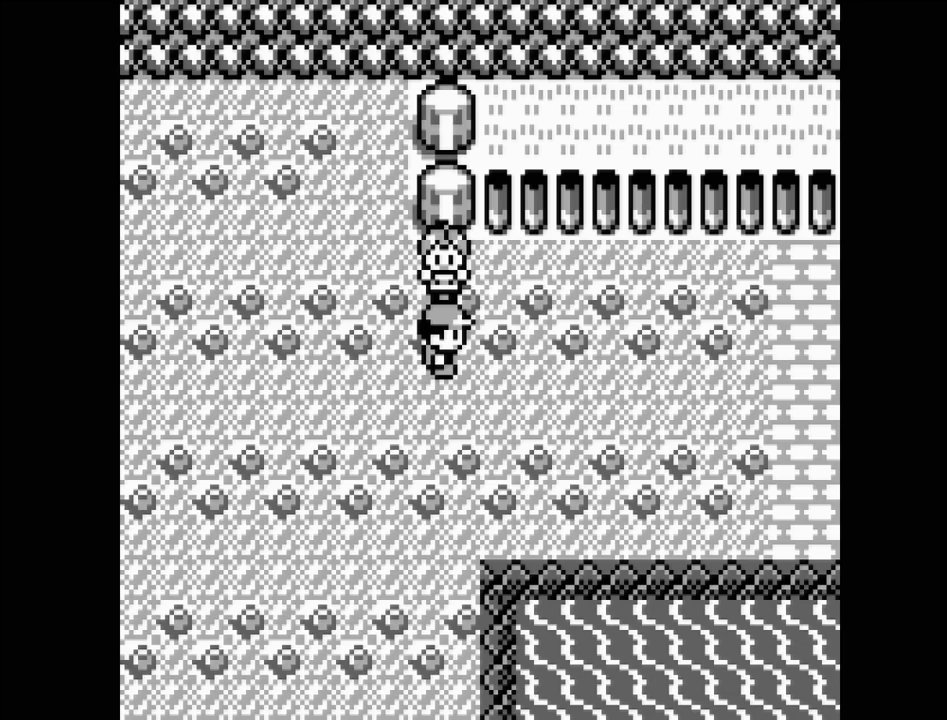
{"buttons": ["DPAD_RIGHT"], "events": [[433, "DPAD_RIGHT", "down"]]}
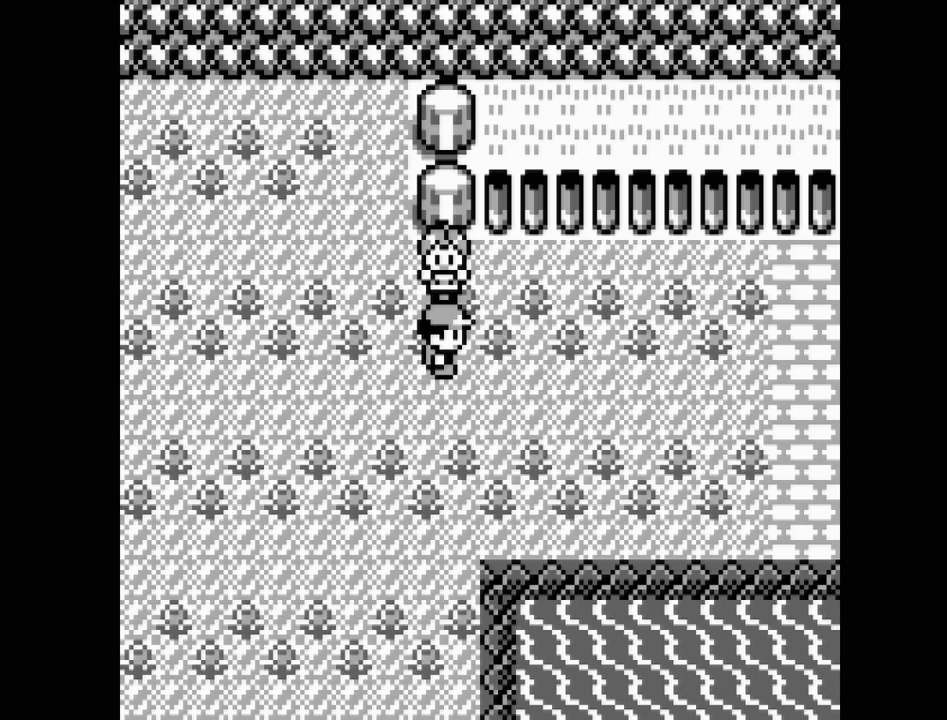
{"buttons": [], "events": [[50, "DPAD_RIGHT", "up"], [283, "DPAD_UP", "down"], [400, "DPAD_UP", "up"]]}
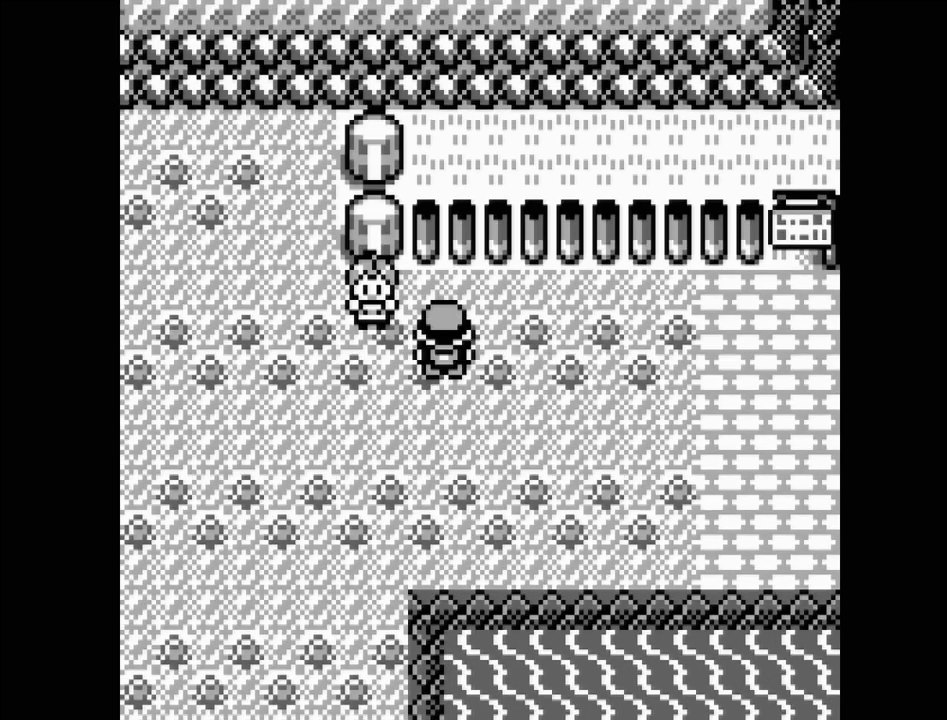
{"buttons": ["A"], "events": [[100, "DPAD_LEFT", "down"], [200, "DPAD_LEFT", "up"], [367, "A", "down"]]}
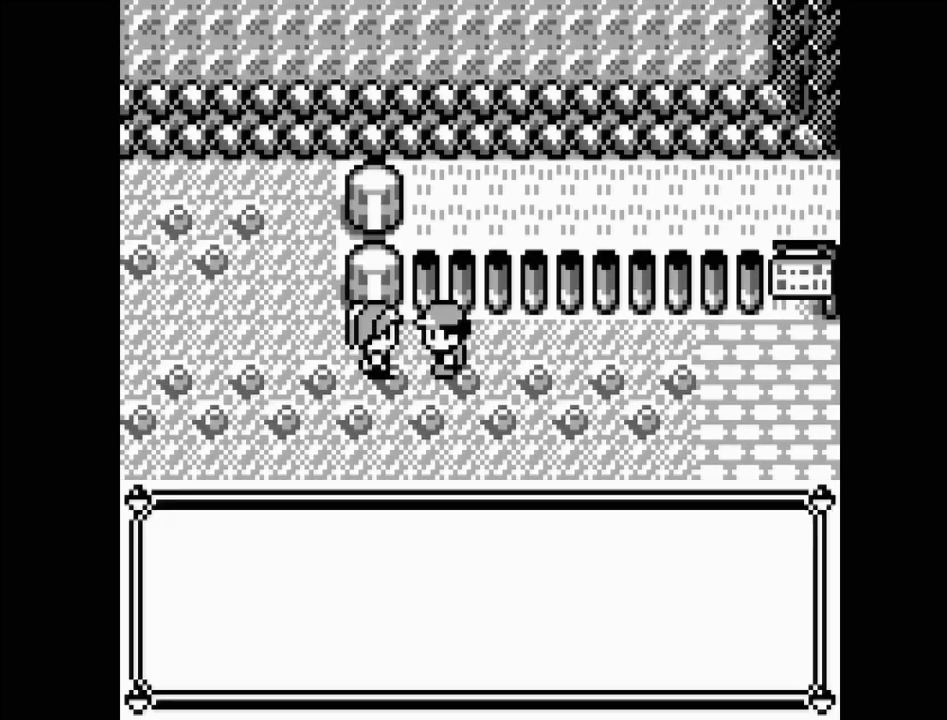
{"buttons": [], "events": [[17, "A", "up"]]}
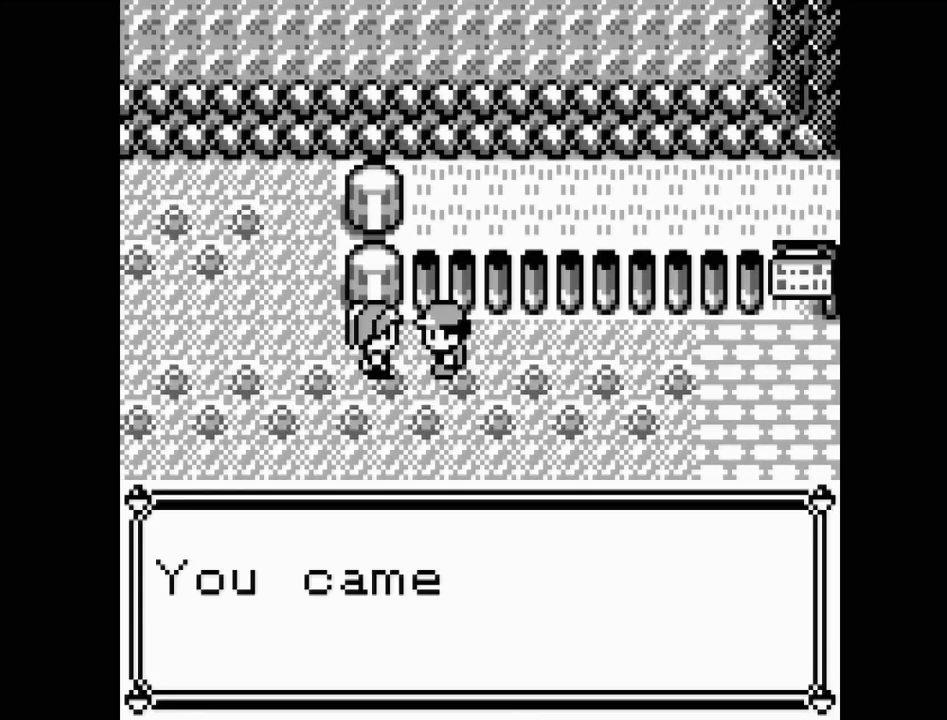
{"buttons": [], "events": []}
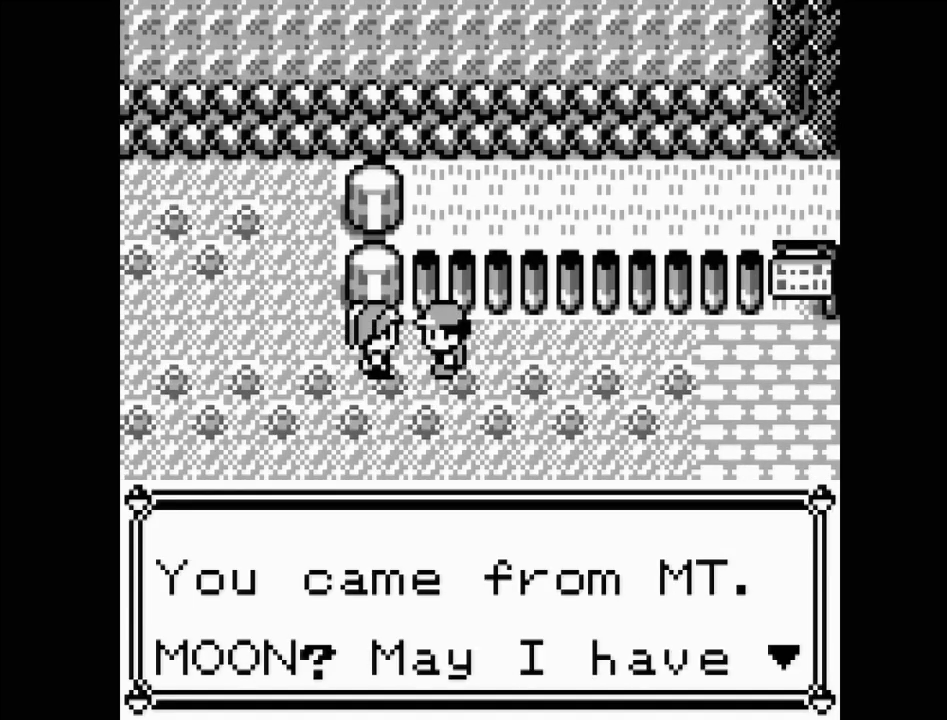
{"buttons": ["A"], "events": [[350, "A", "down"]]}
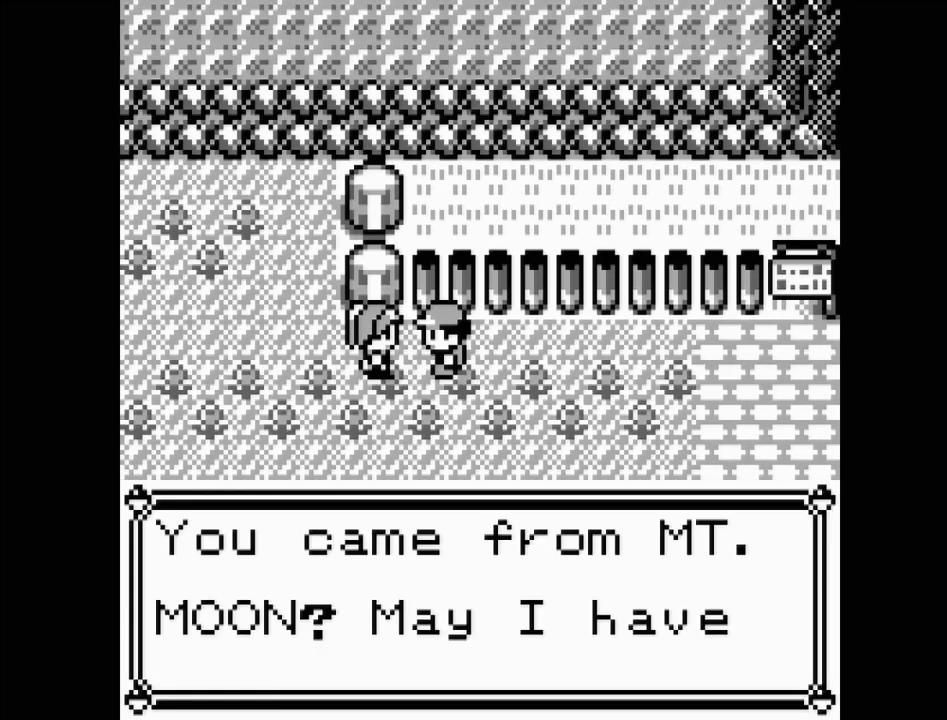
{"buttons": [], "events": [[17, "A", "up"]]}